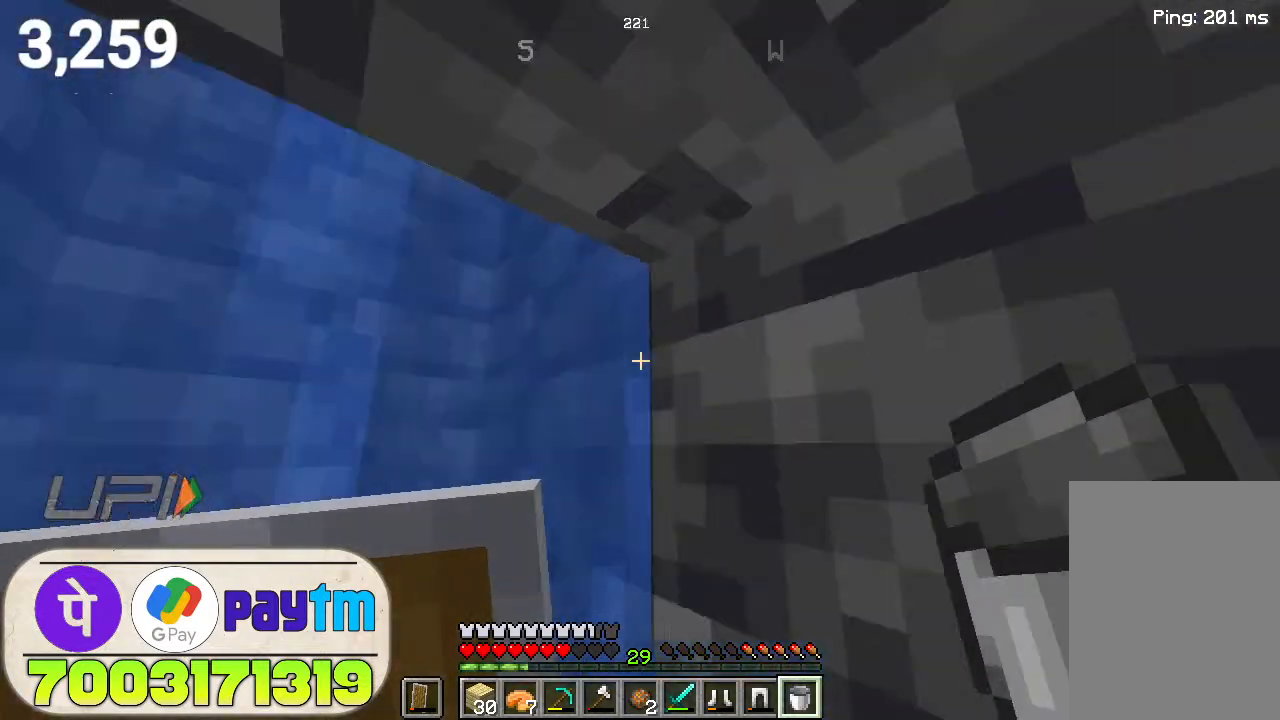
Gameplay with keyboard and mouse; each line is a JSON object with the keys and mouse buttons held at the frame after it. "events" lists presses ("down") and releases ("up") of "a", "d", "s", "space", "w", "mouse_left" and "mouse_right" between this image and that frame as [ms after this image, input, new state], when the widget could be followed in between. "mouse_left", "mouse_right" = the "left", "right" buttons of the "mouse" list. No other keys are recorded. Fast repeated clicks can show as one long hold. Not read: mouse_move.
{"keys": ["a", "s"], "mouse": [], "events": [[100, "w", "up"], [367, "s", "down"]]}
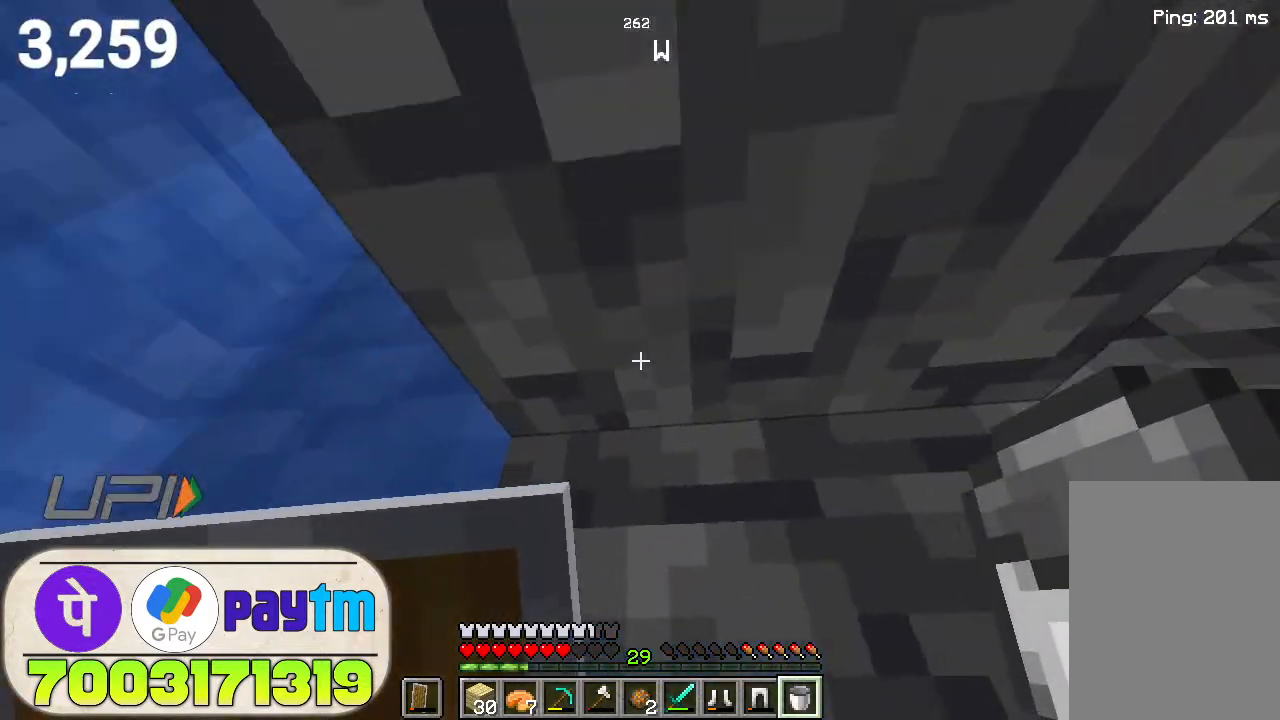
{"keys": ["a", "w"], "mouse": [], "events": [[267, "s", "up"], [400, "w", "down"]]}
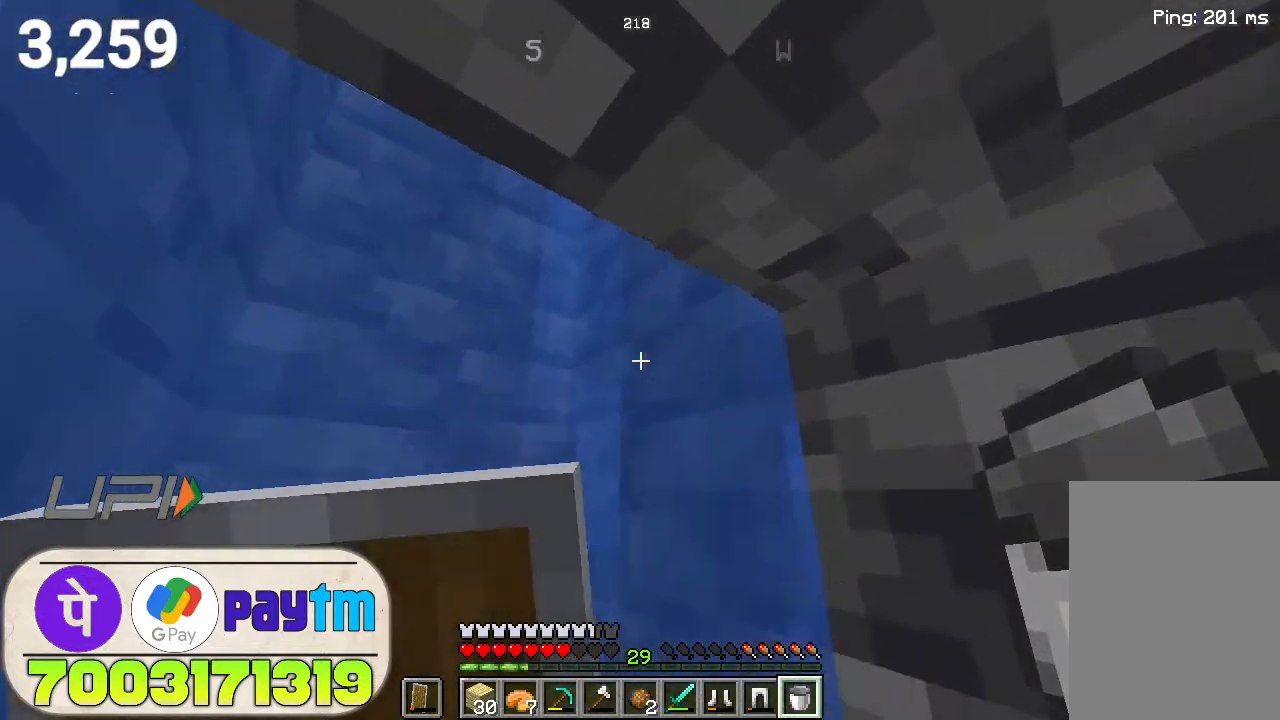
{"keys": ["a", "w"], "mouse": [], "events": []}
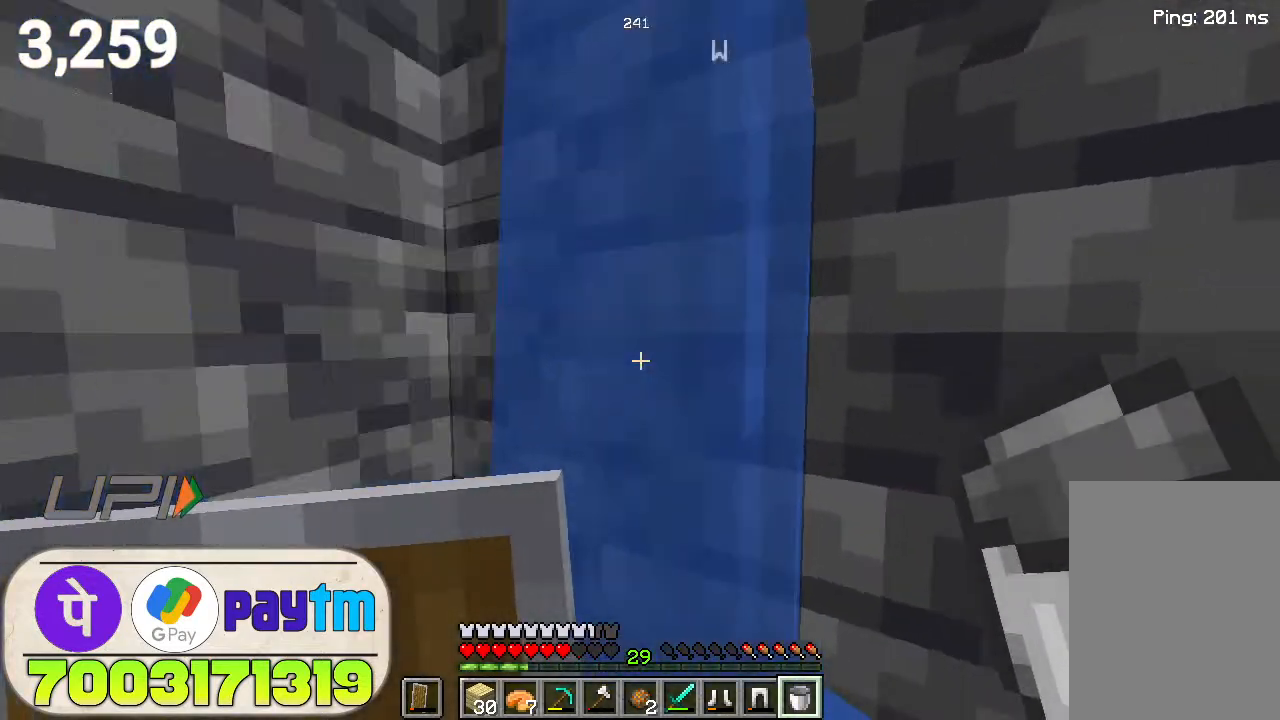
{"keys": [], "mouse": [], "events": [[267, "w", "up"], [400, "a", "up"]]}
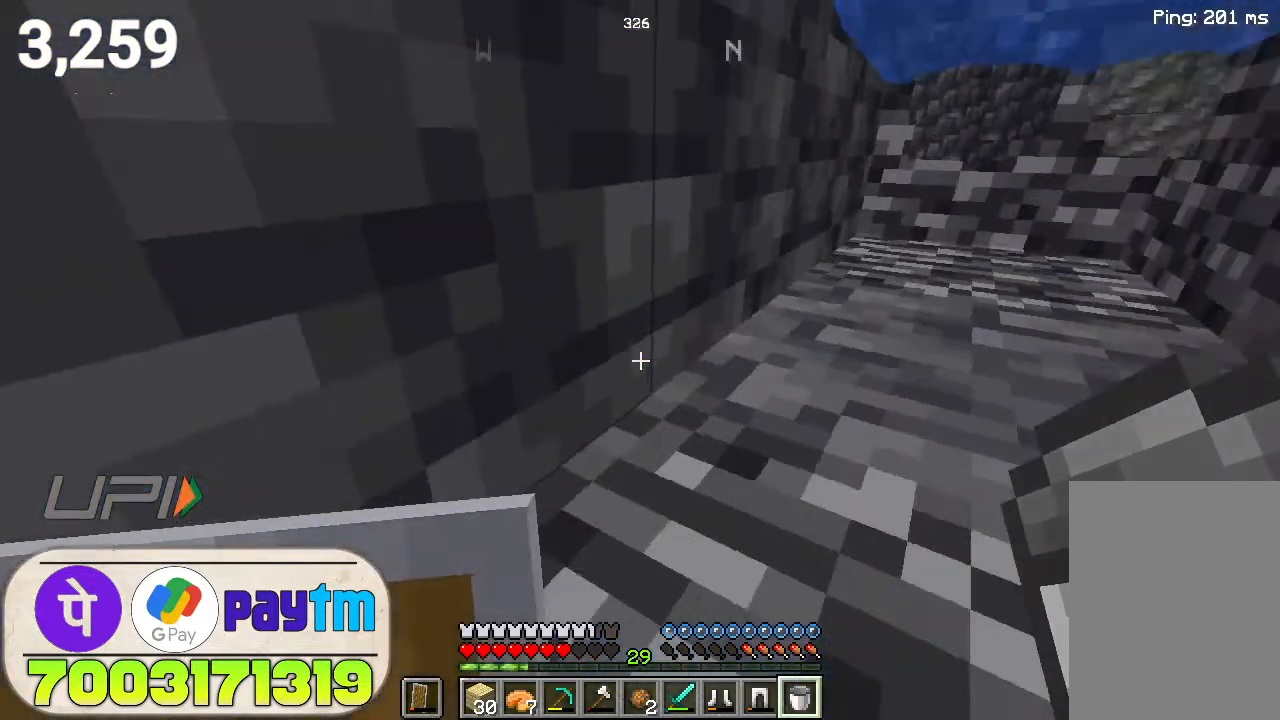
{"keys": [], "mouse": [], "events": []}
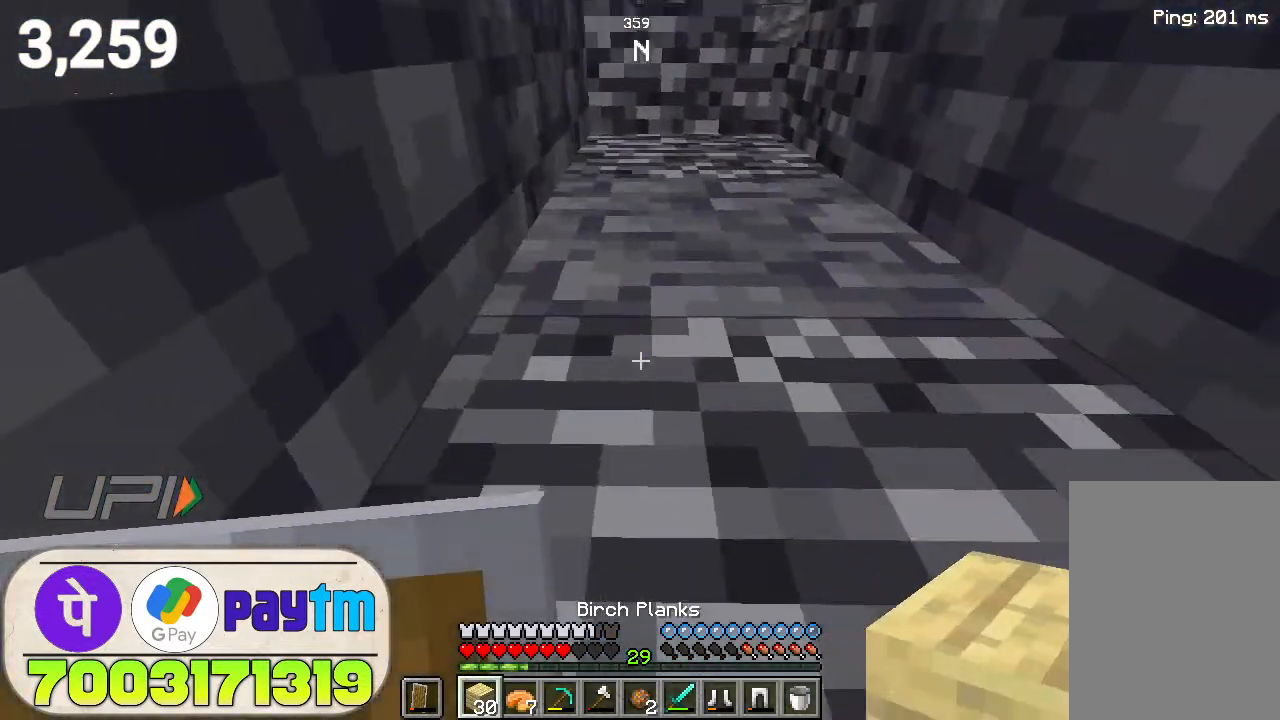
{"keys": [], "mouse": [], "events": [[267, "mouse_right", "down"], [400, "mouse_right", "up"]]}
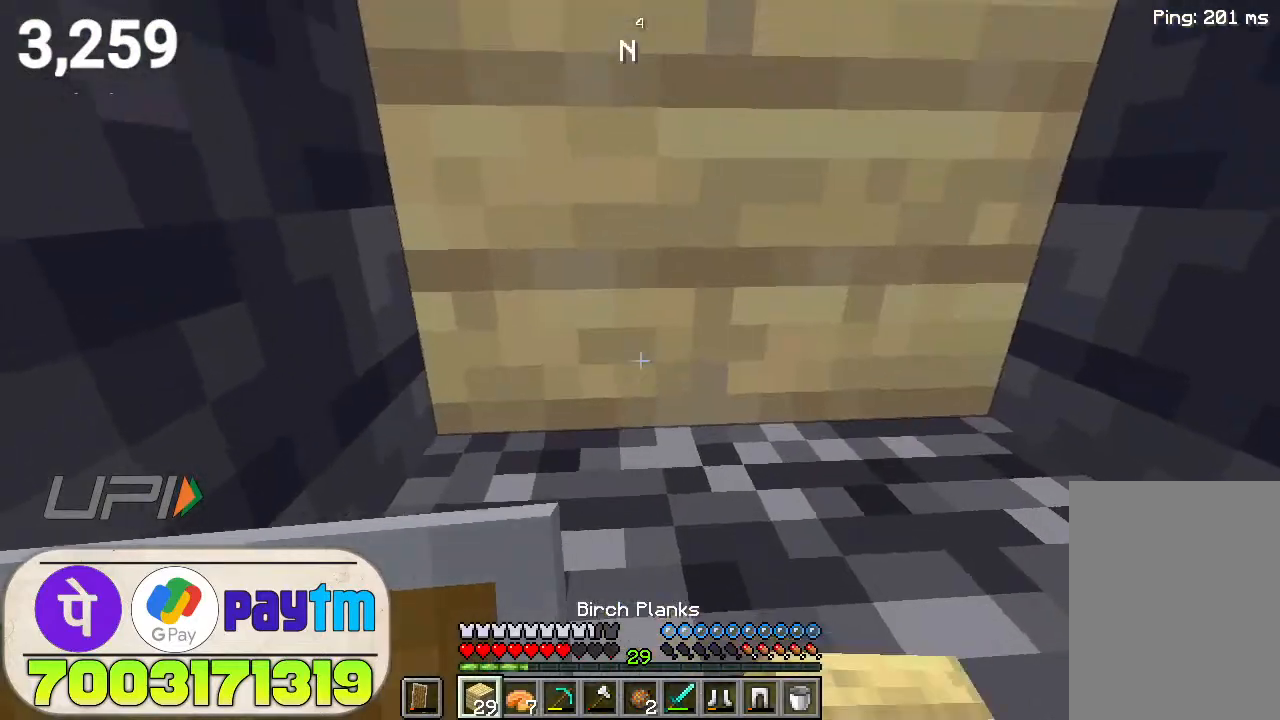
{"keys": ["space"], "mouse": [], "events": [[200, "space", "down"]]}
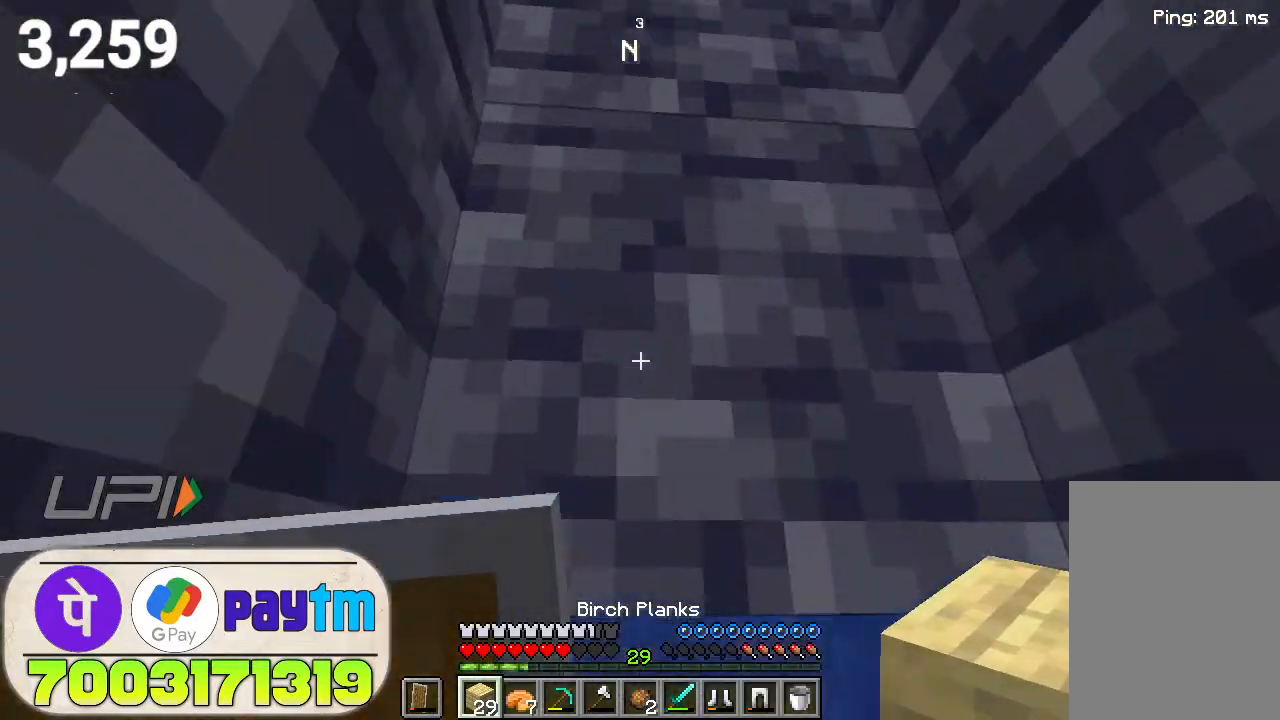
{"keys": [], "mouse": [], "events": [[333, "space", "up"]]}
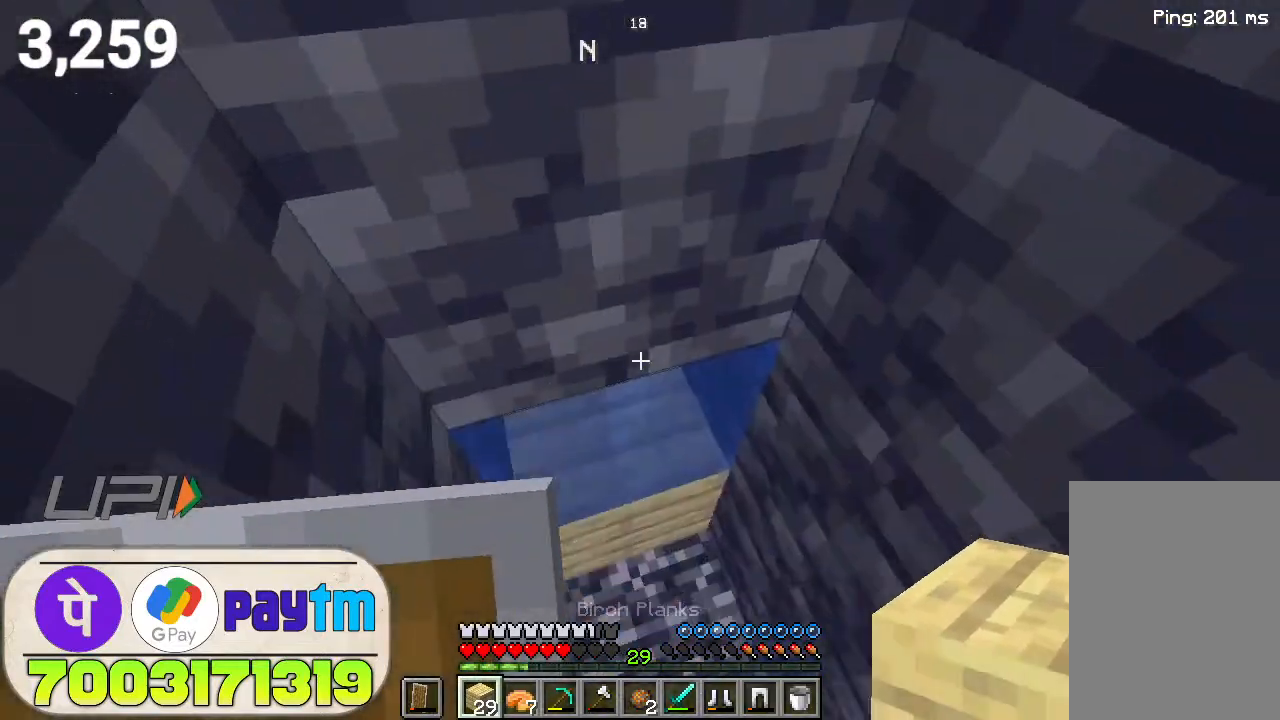
{"keys": ["space"], "mouse": [], "events": [[333, "mouse_right", "down"], [467, "mouse_right", "up"], [467, "space", "down"]]}
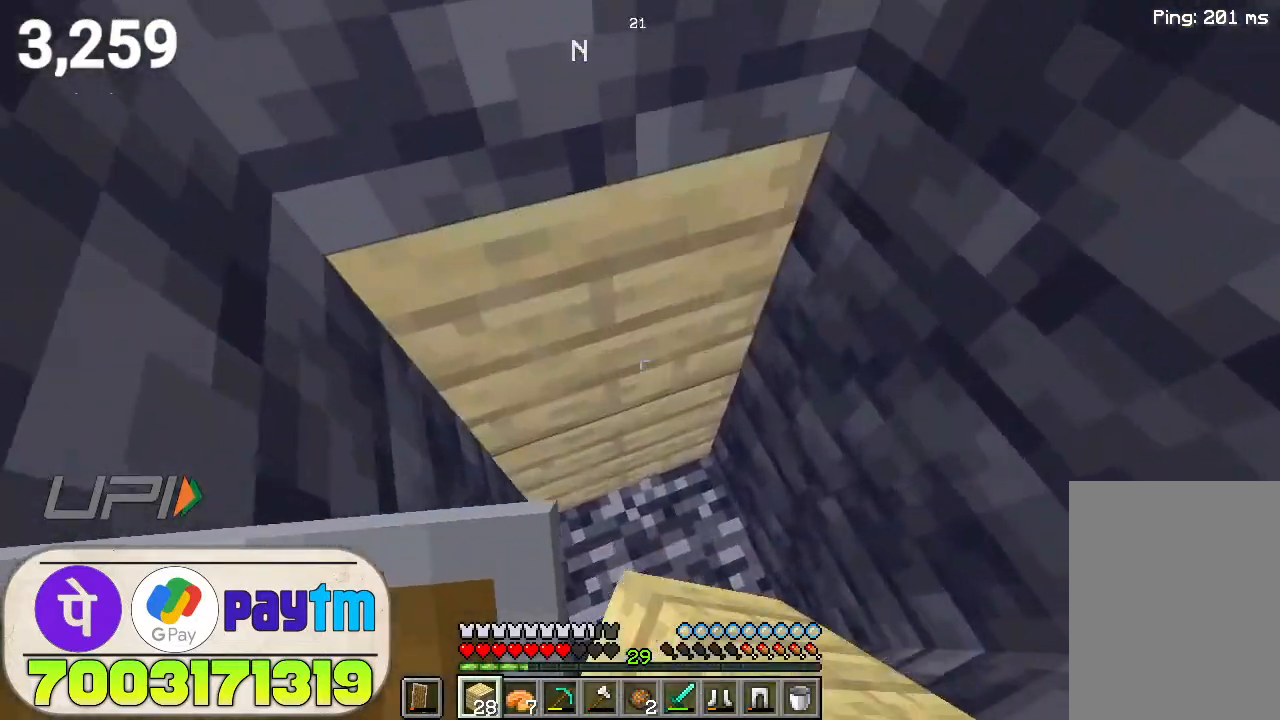
{"keys": ["space"], "mouse": [], "events": []}
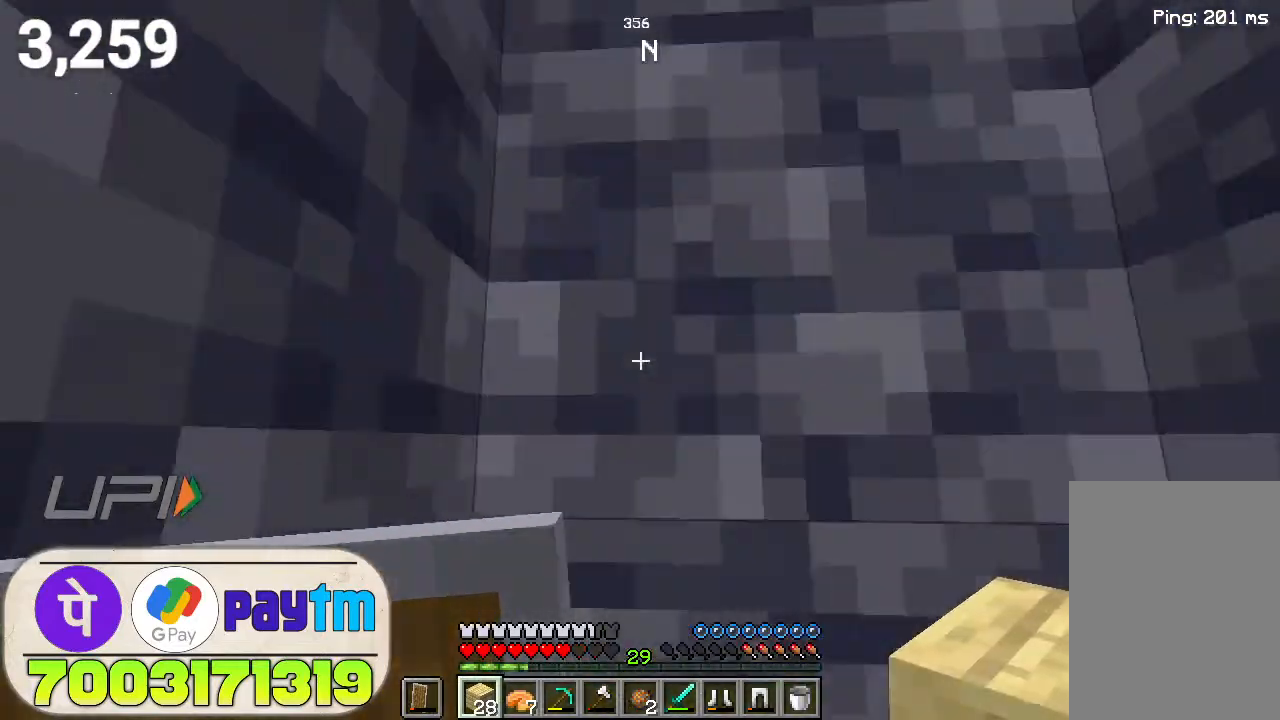
{"keys": ["space", "w"], "mouse": [], "events": [[367, "w", "down"]]}
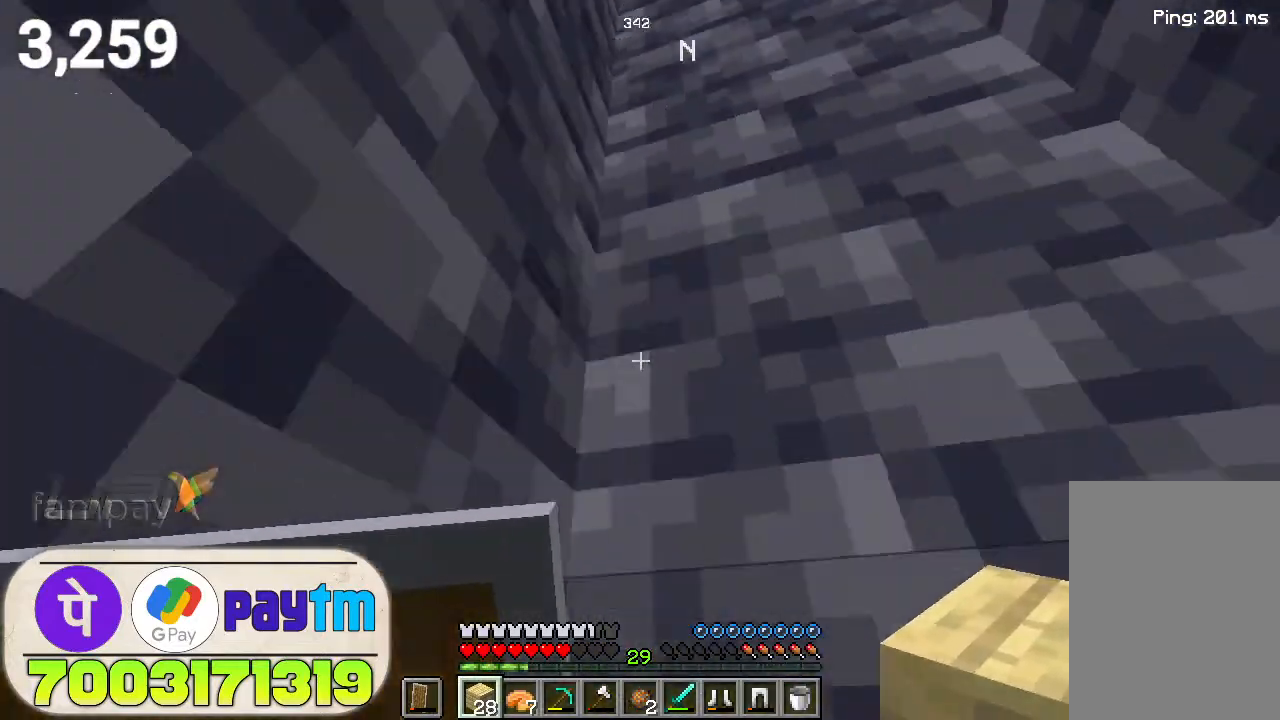
{"keys": ["space", "w"], "mouse": [], "events": []}
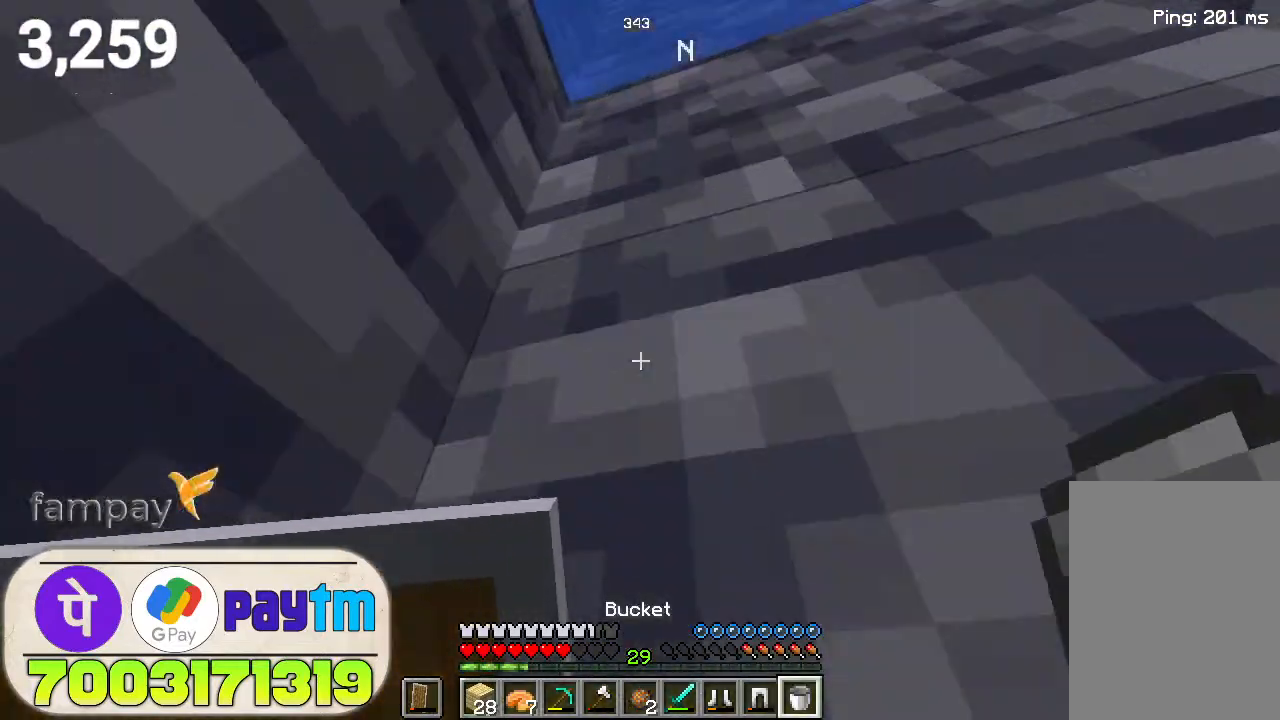
{"keys": ["space", "w"], "mouse": [], "events": [[400, "mouse_right", "down"], [500, "mouse_right", "up"]]}
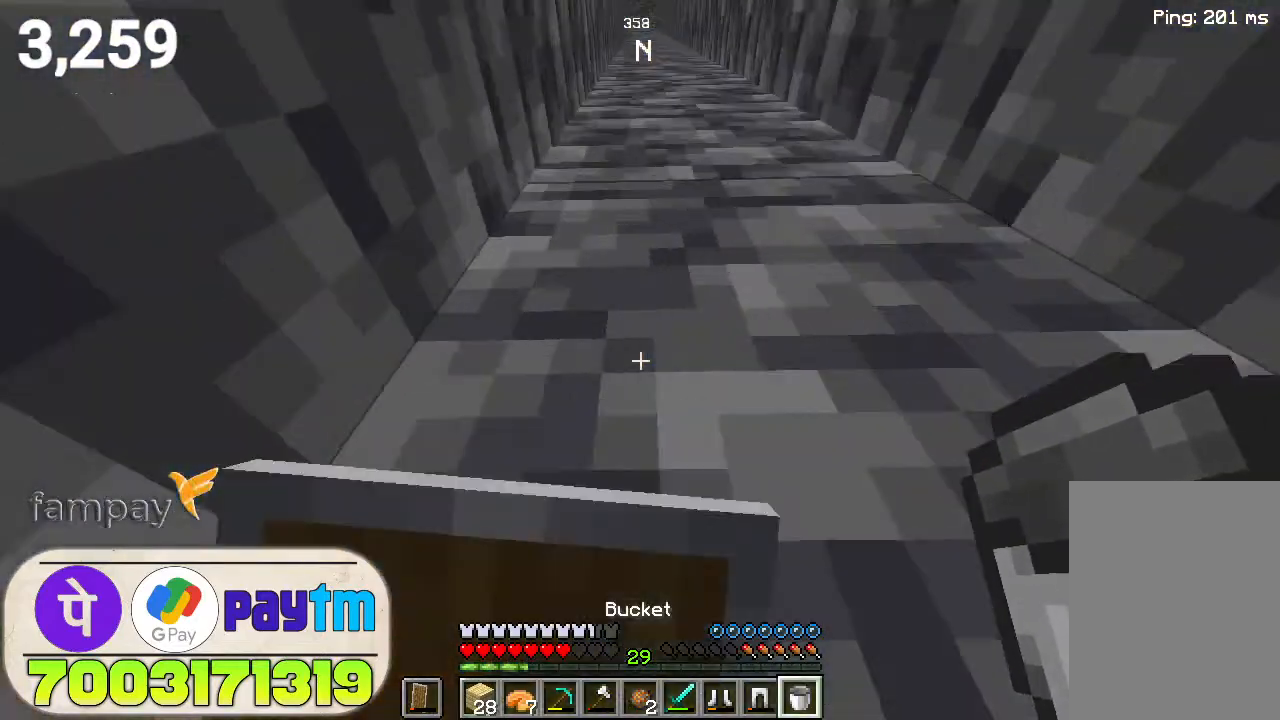
{"keys": ["space"], "mouse": [], "events": [[133, "w", "up"]]}
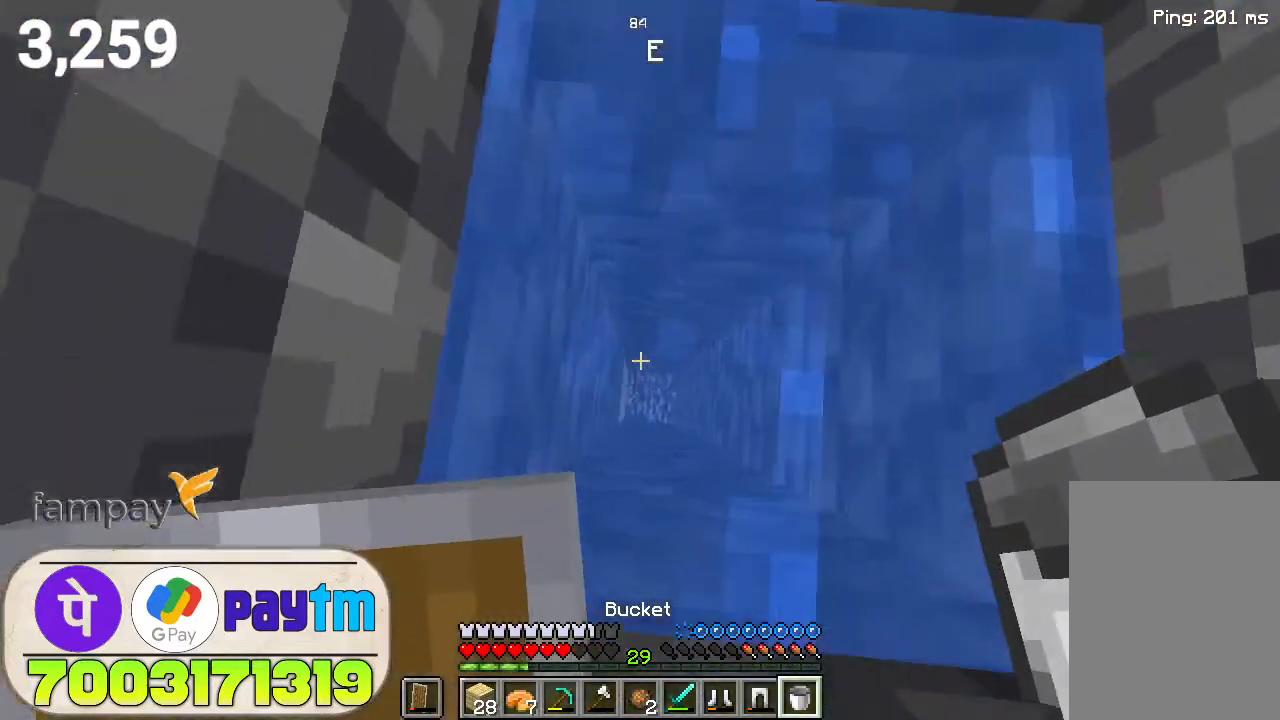
{"keys": ["space", "w"], "mouse": ["right"], "events": [[167, "mouse_right", "down"], [267, "mouse_right", "up"], [467, "w", "down"], [500, "mouse_right", "down"]]}
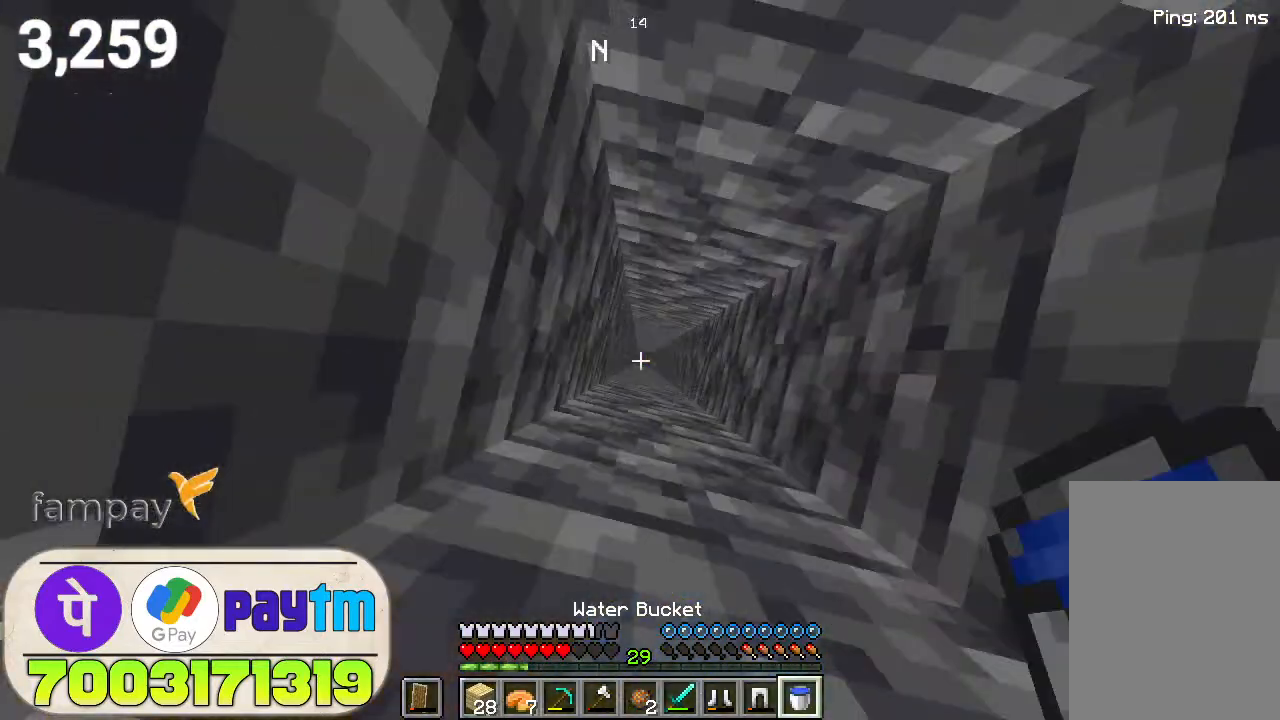
{"keys": ["space", "w"], "mouse": ["right"], "events": [[133, "mouse_right", "up"], [467, "mouse_right", "down"]]}
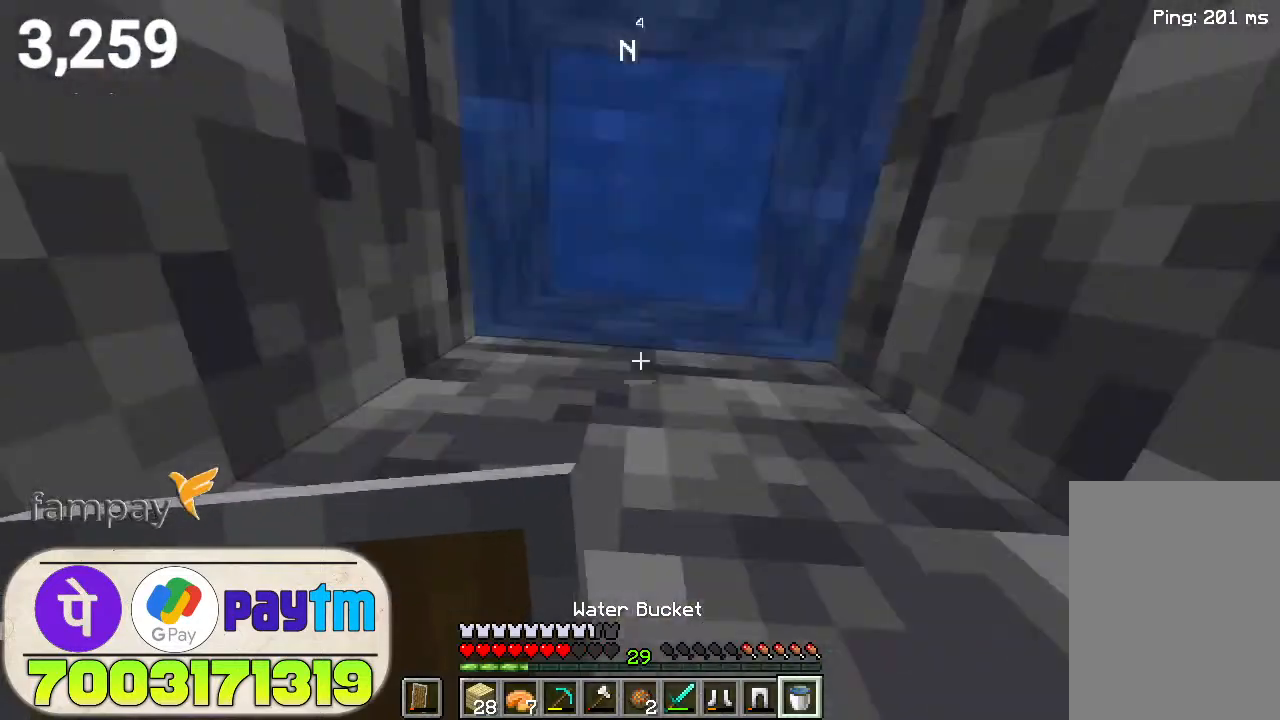
{"keys": ["space", "w"], "mouse": [], "events": [[100, "mouse_right", "up"]]}
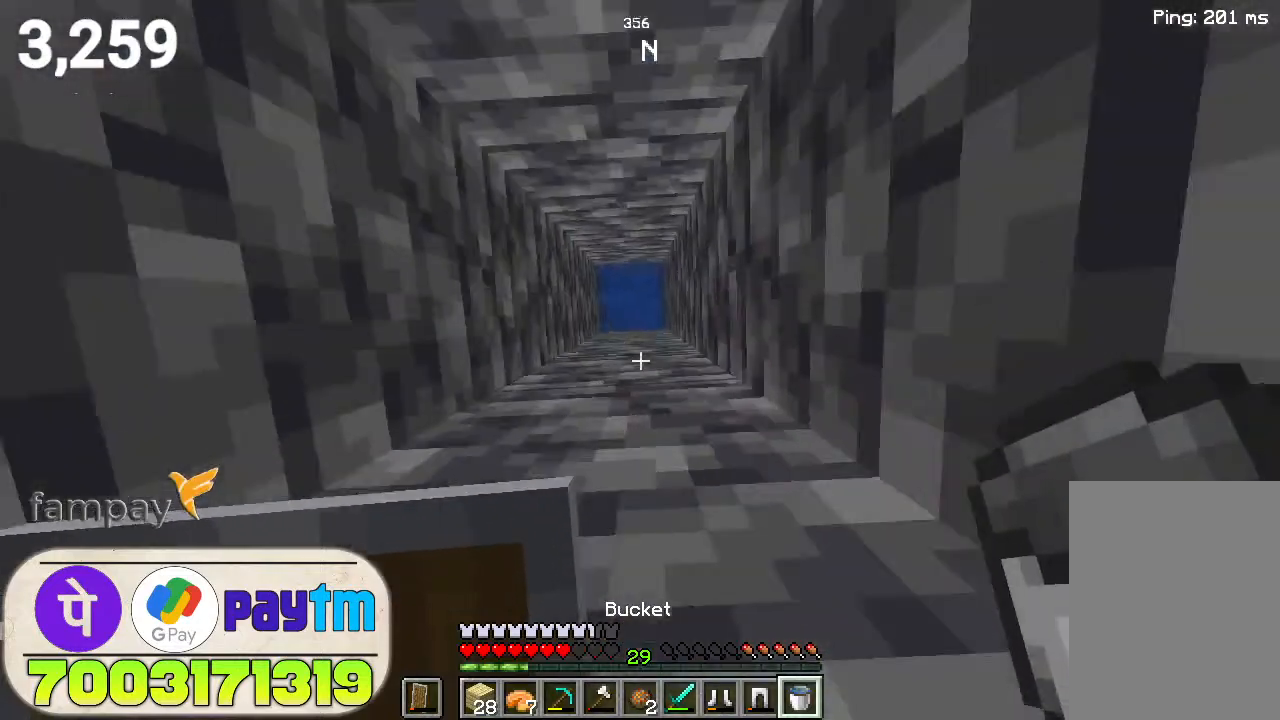
{"keys": ["space", "w"], "mouse": [], "events": []}
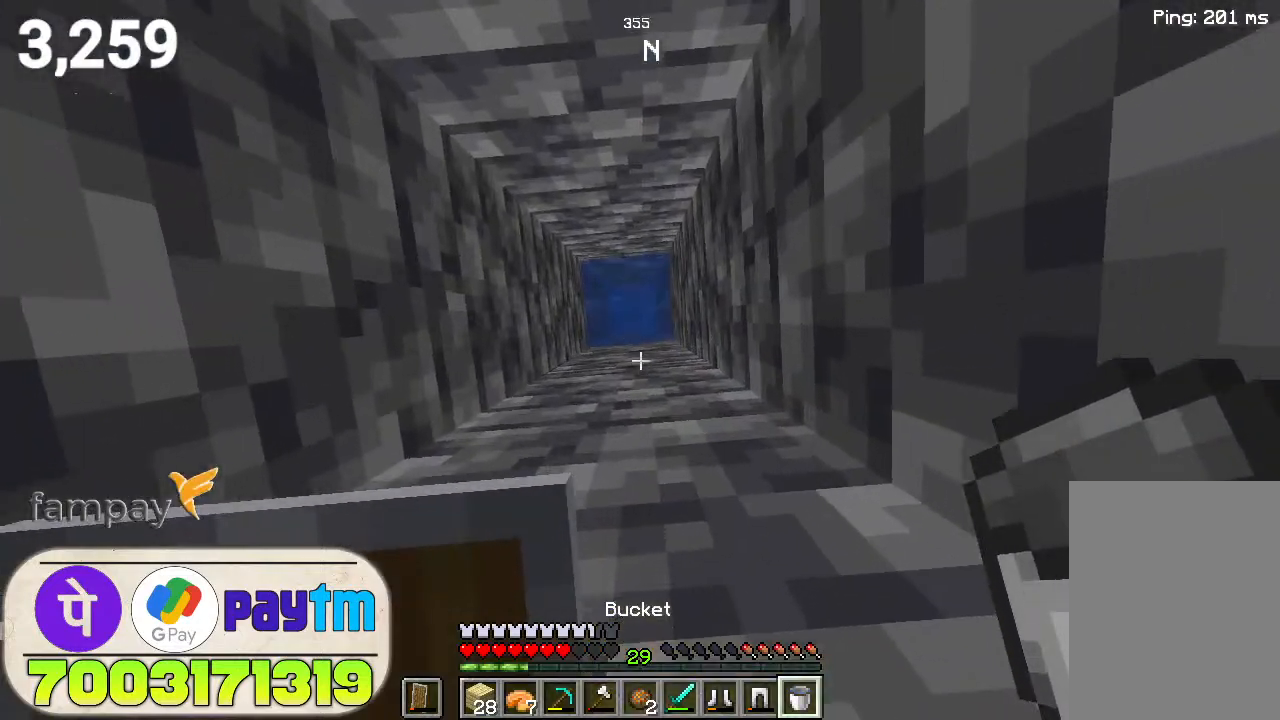
{"keys": ["space", "w"], "mouse": [], "events": []}
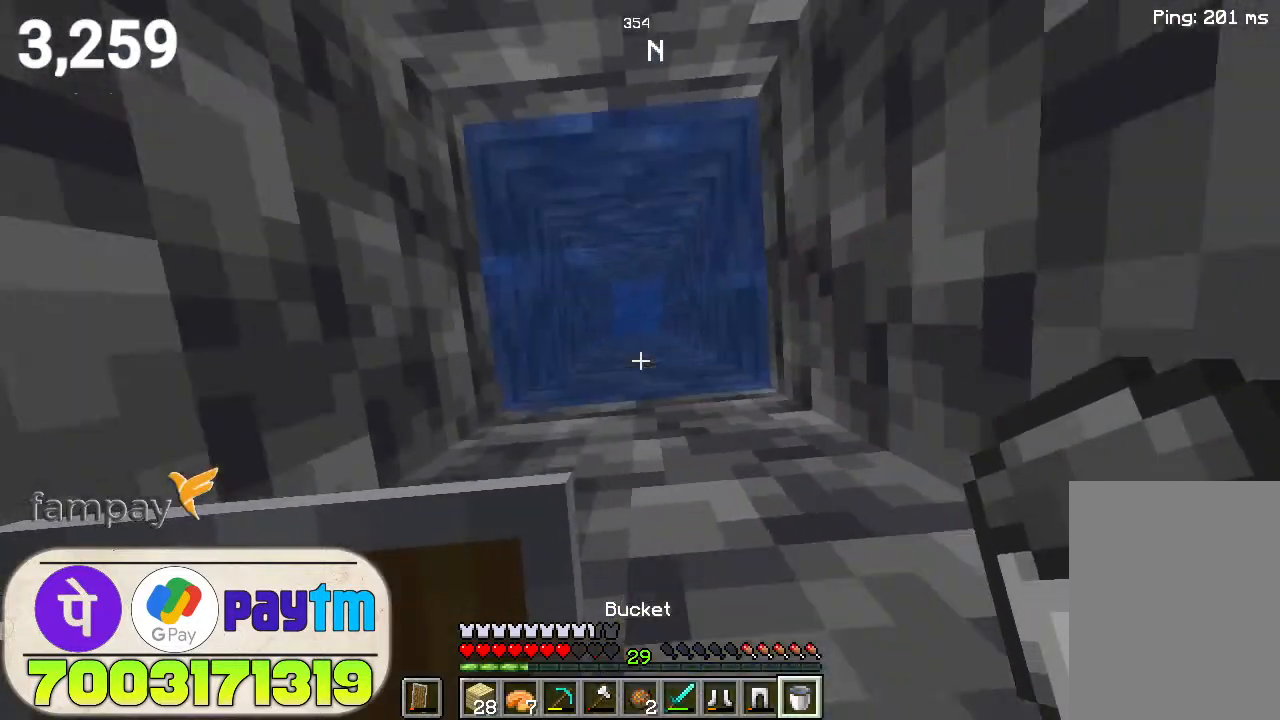
{"keys": ["space", "w"], "mouse": [], "events": []}
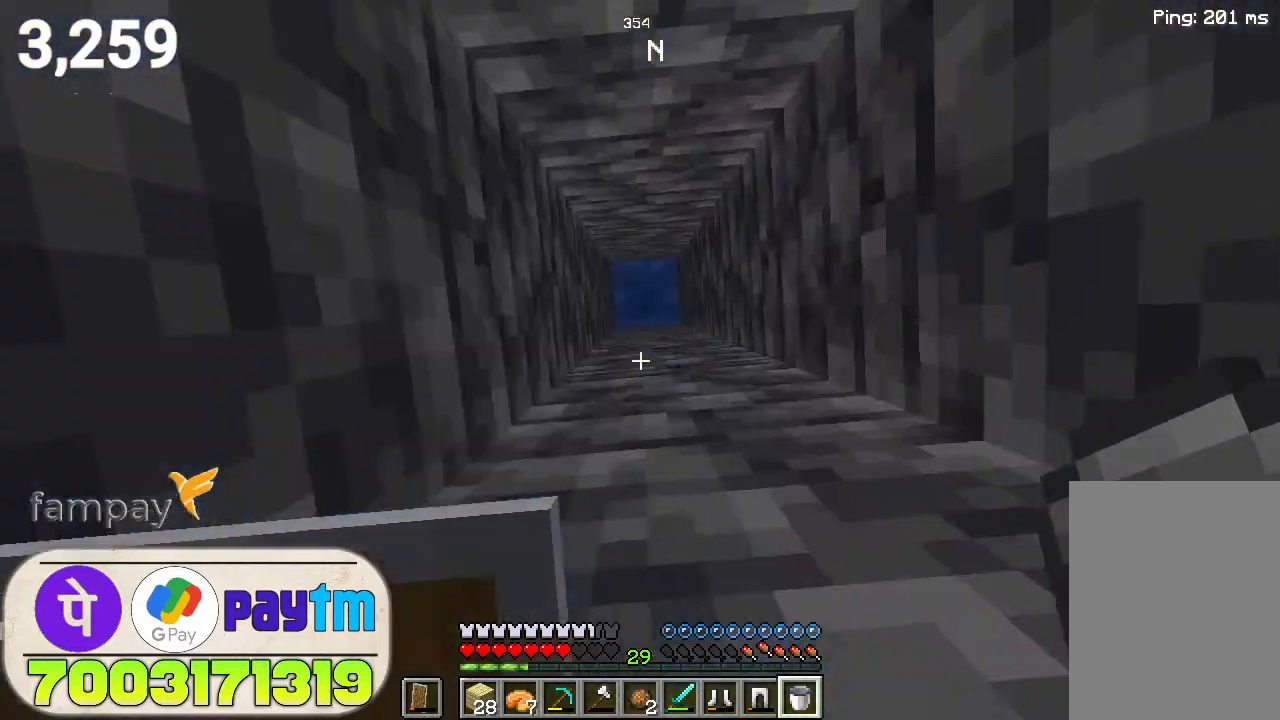
{"keys": ["space", "w"], "mouse": [], "events": []}
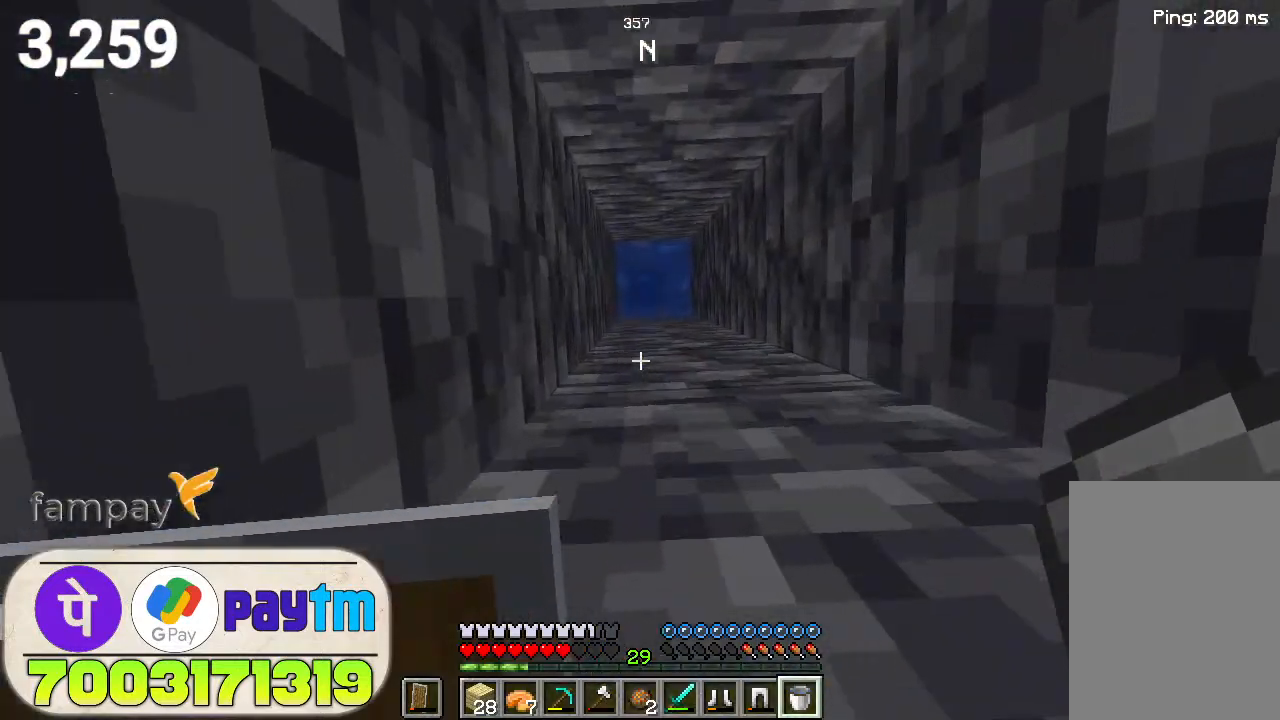
{"keys": ["space", "w"], "mouse": [], "events": []}
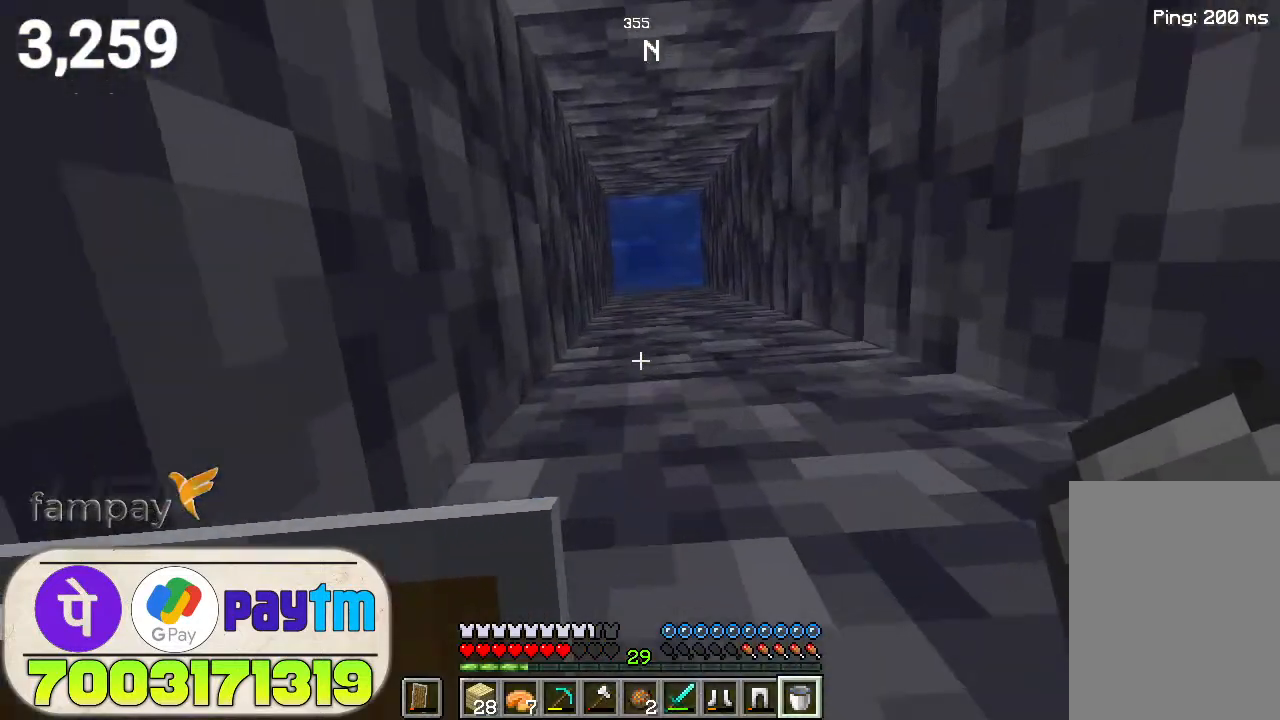
{"keys": ["space", "w"], "mouse": [], "events": []}
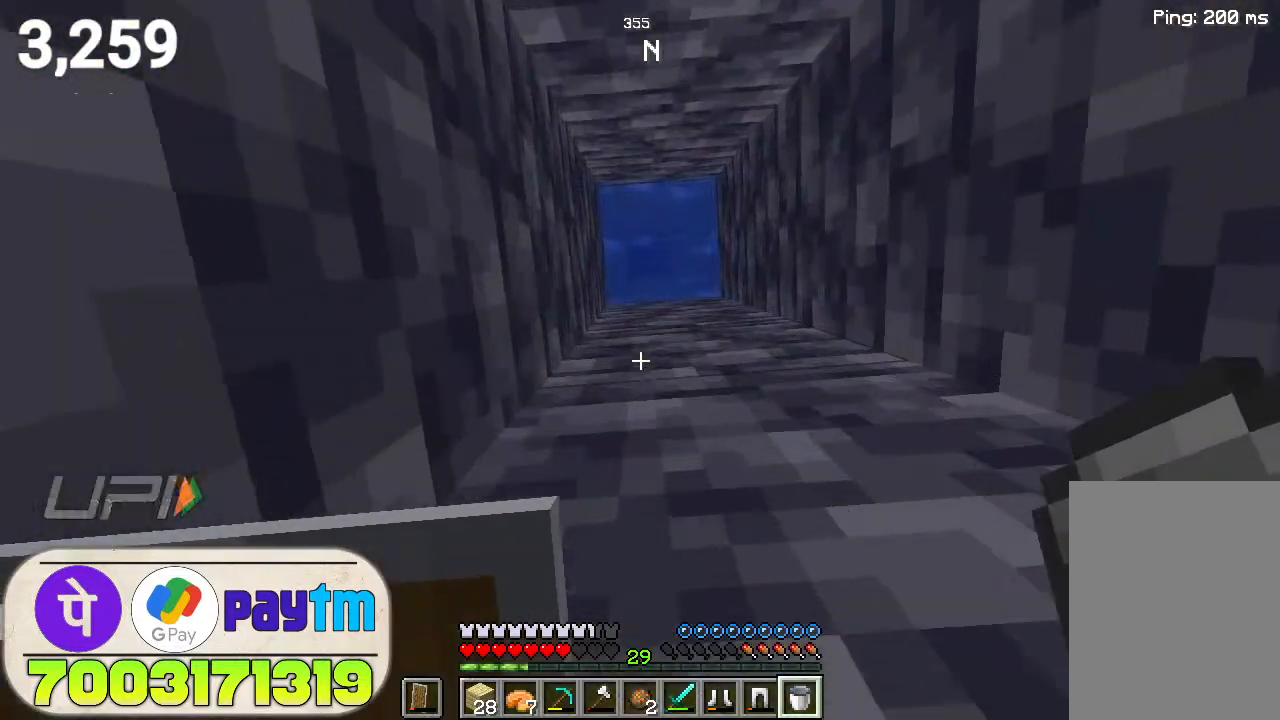
{"keys": ["space", "w"], "mouse": [], "events": []}
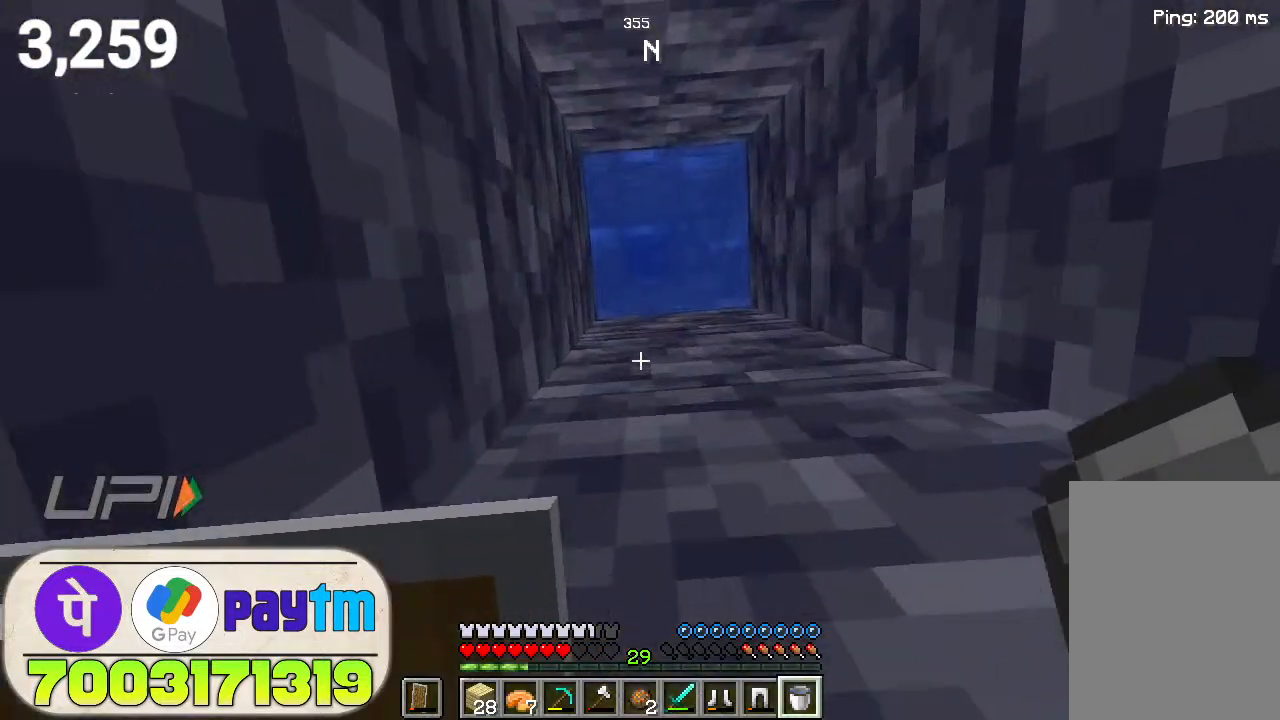
{"keys": ["space", "w"], "mouse": [], "events": []}
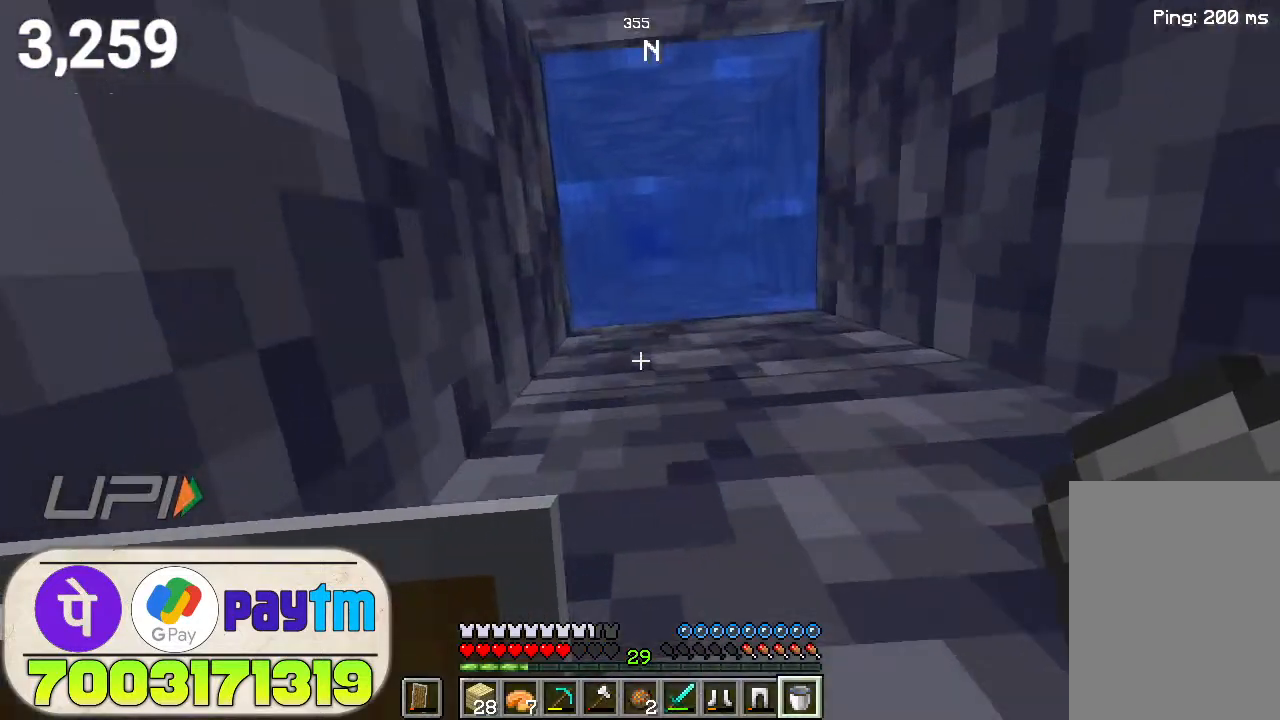
{"keys": ["space", "w"], "mouse": [], "events": [[400, "mouse_right", "down"], [467, "mouse_right", "up"]]}
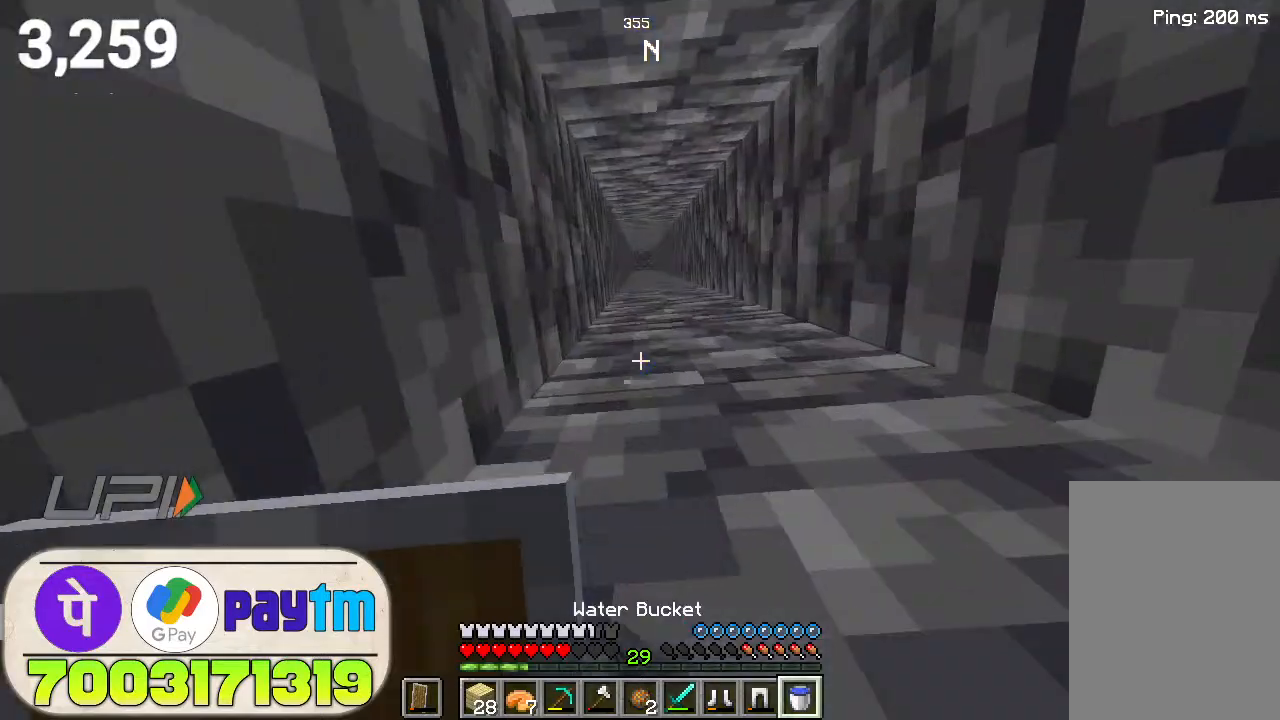
{"keys": ["space", "w"], "mouse": [], "events": [[267, "mouse_right", "down"], [367, "mouse_right", "up"]]}
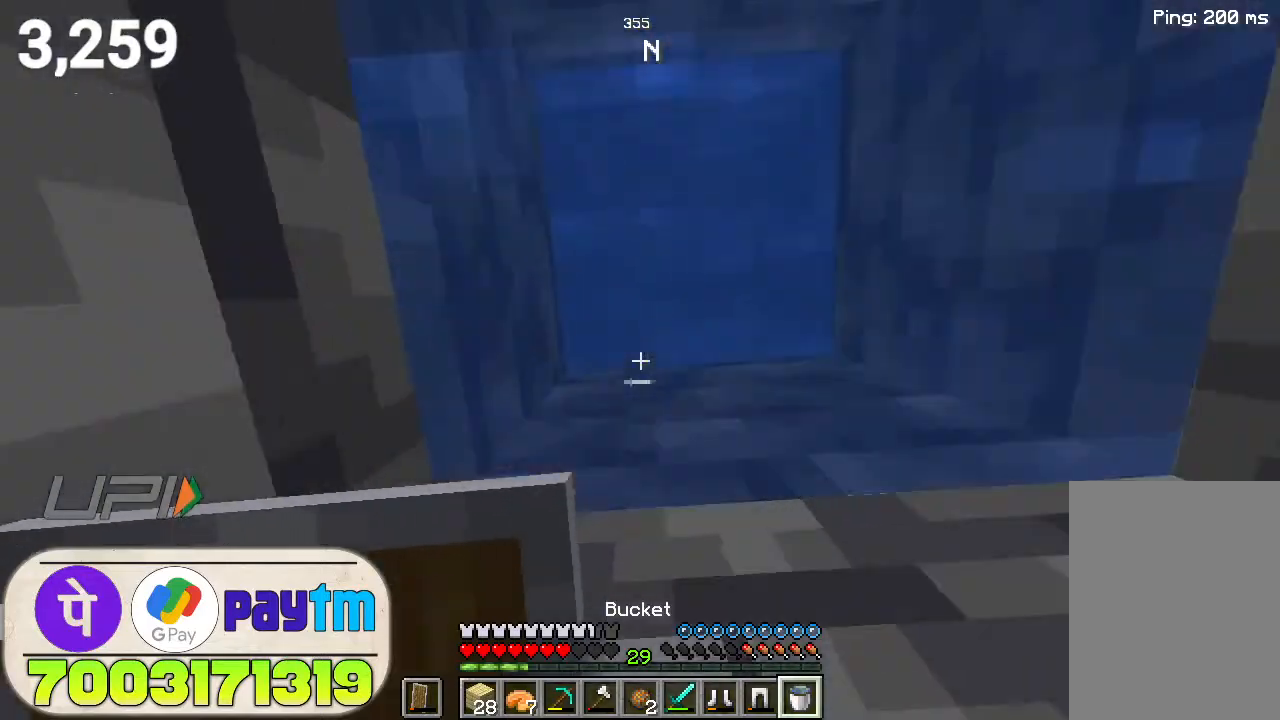
{"keys": ["space", "w"], "mouse": ["right"], "events": [[400, "mouse_right", "down"]]}
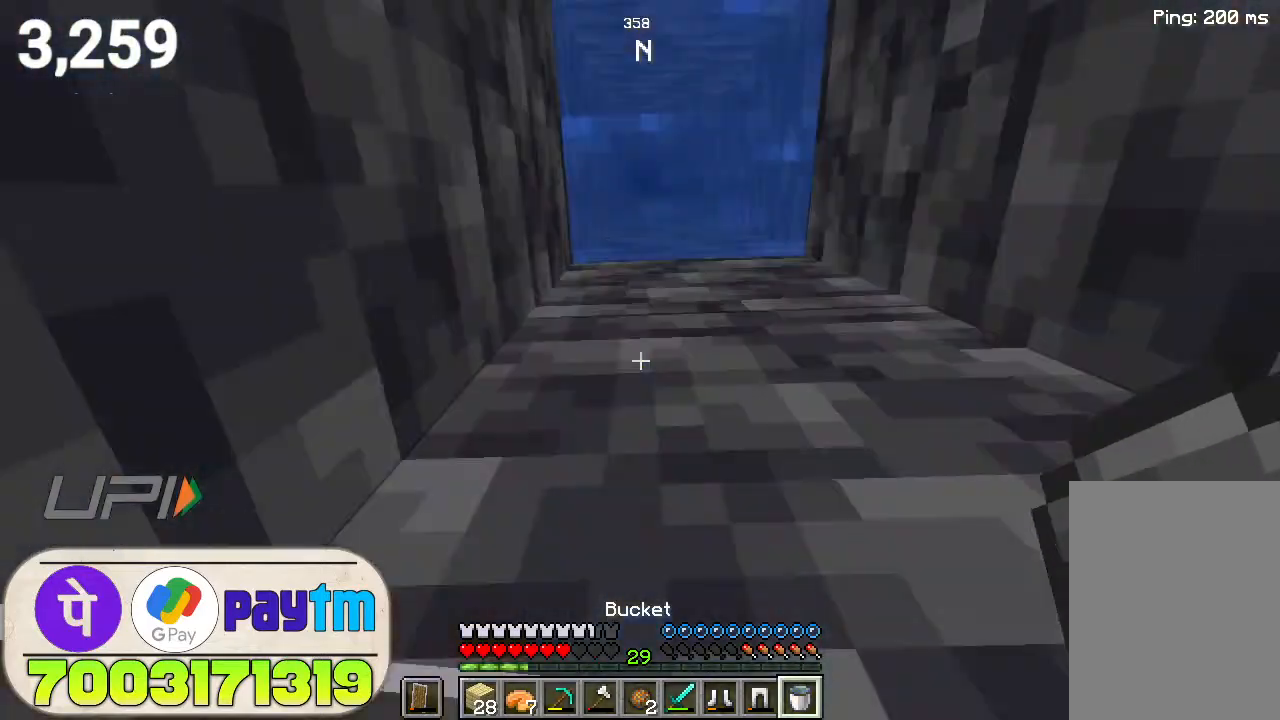
{"keys": ["space", "w"], "mouse": [], "events": [[33, "mouse_right", "up"]]}